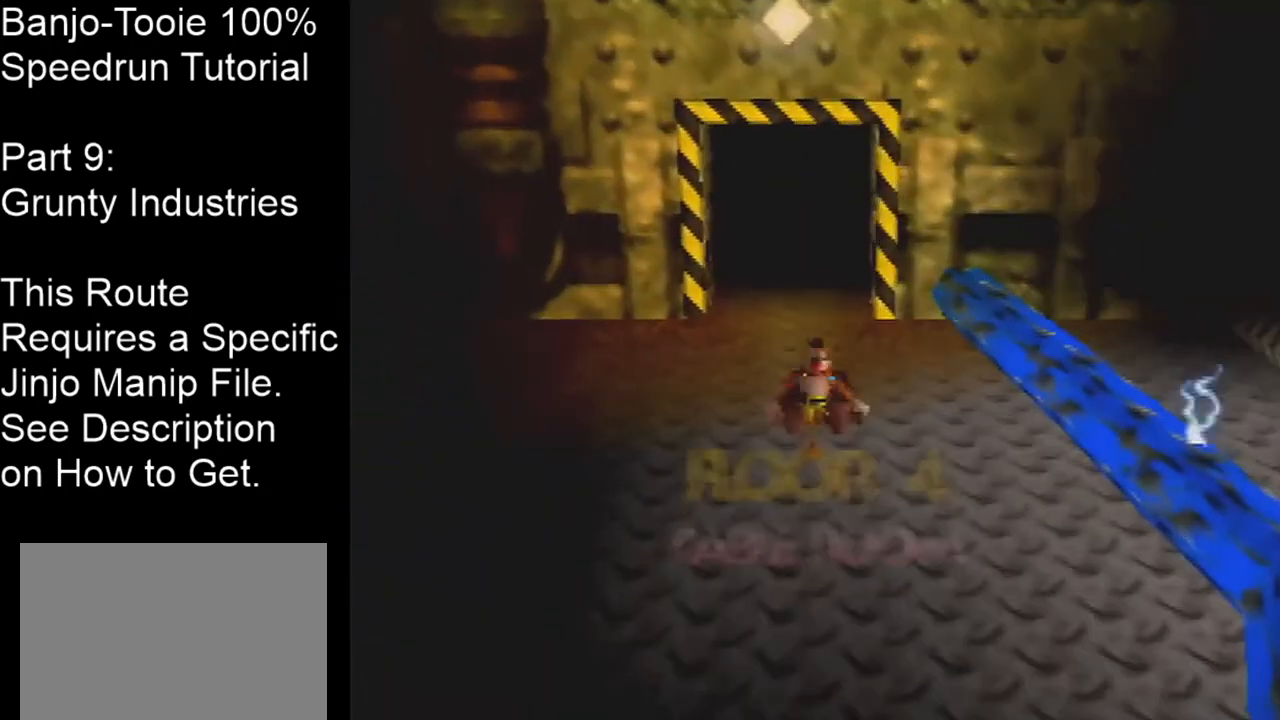
Gameplay with a controller (Nintendo layout); each line is a JSON object with the inputs held at the frame after it. "events" lists button and stick changes between this image and that frame as [ms after this image, input, new state], when the widget could be followed in between. Not read: L1 L3 R1 R3.
{"buttons": ["Z"], "left_stick": "up", "events": [[34, "A", "down"], [134, "A", "up"]]}
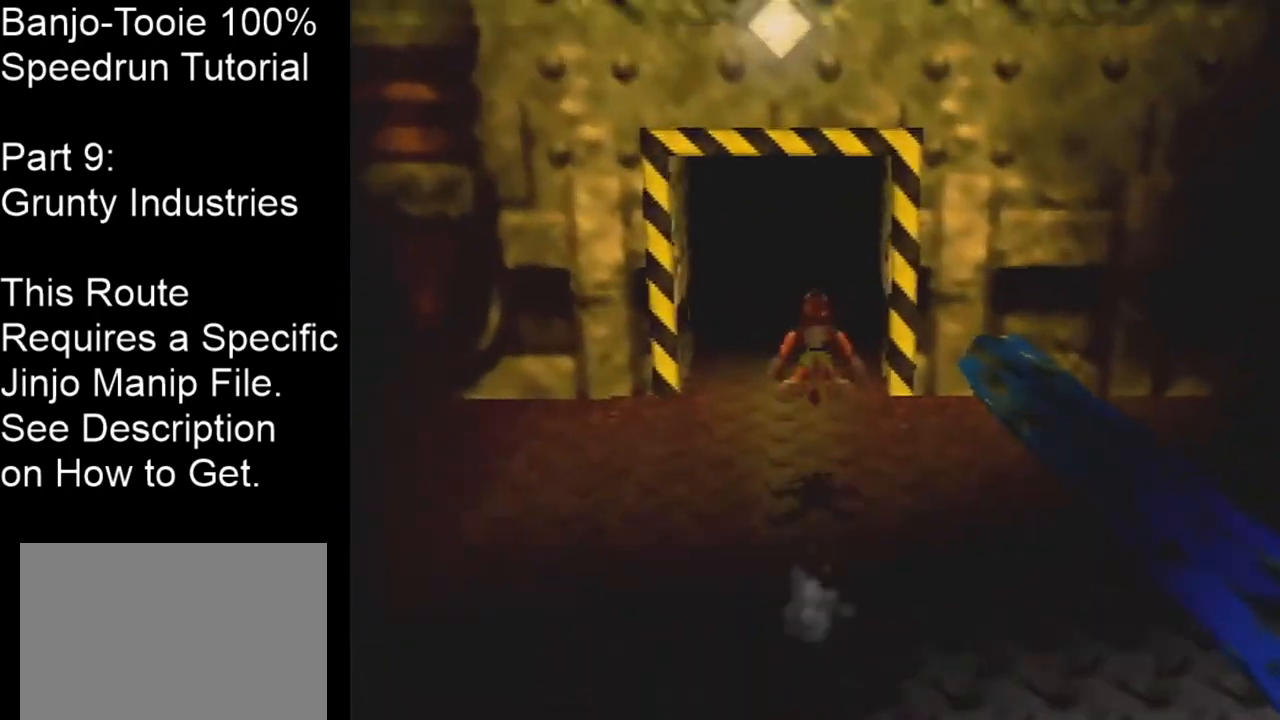
{"buttons": ["Z"], "left_stick": "up", "events": [[167, "A", "down"], [267, "A", "up"]]}
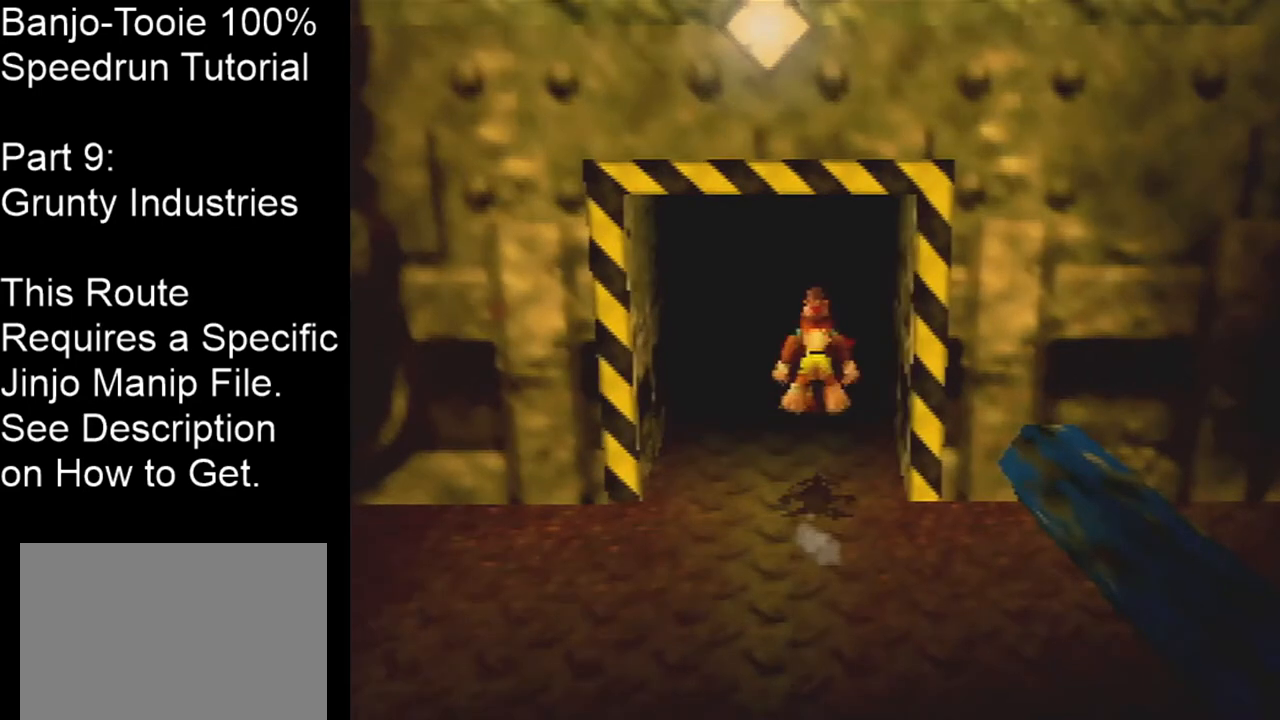
{"buttons": ["Z"], "left_stick": "up", "events": []}
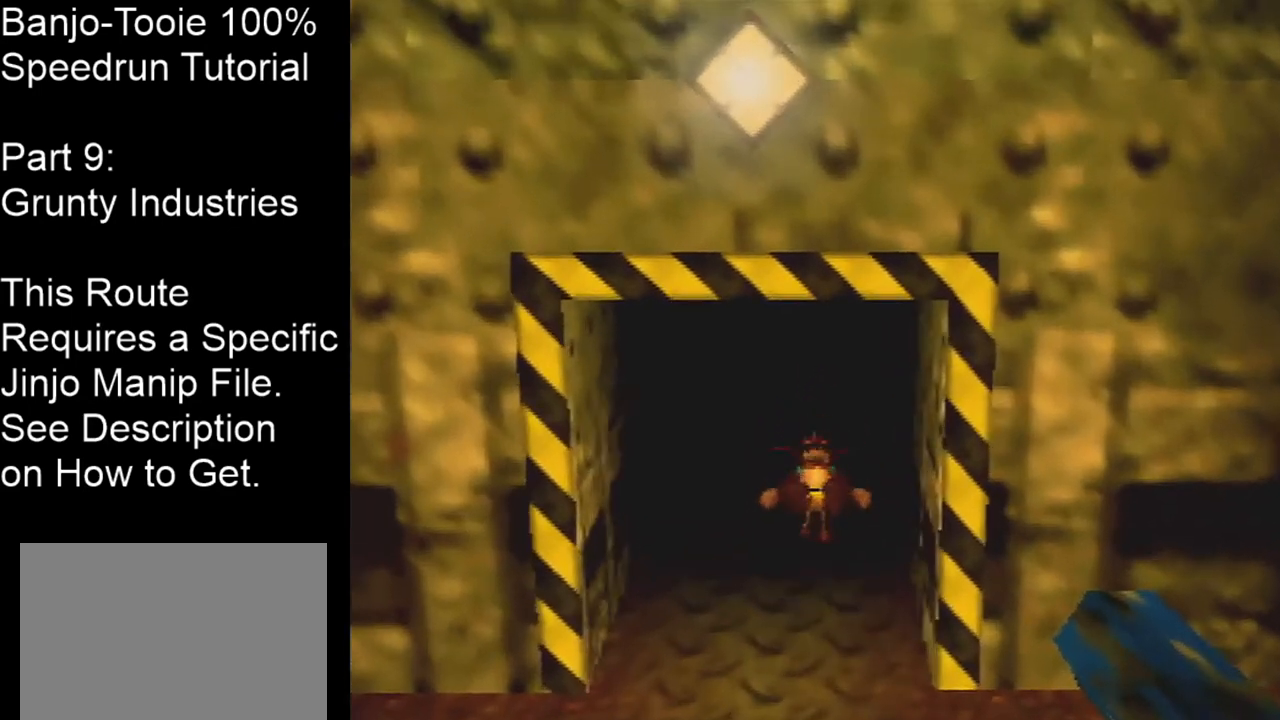
{"buttons": [], "left_stick": "center", "events": [[100, "left_stick", "center"], [166, "Z", "up"]]}
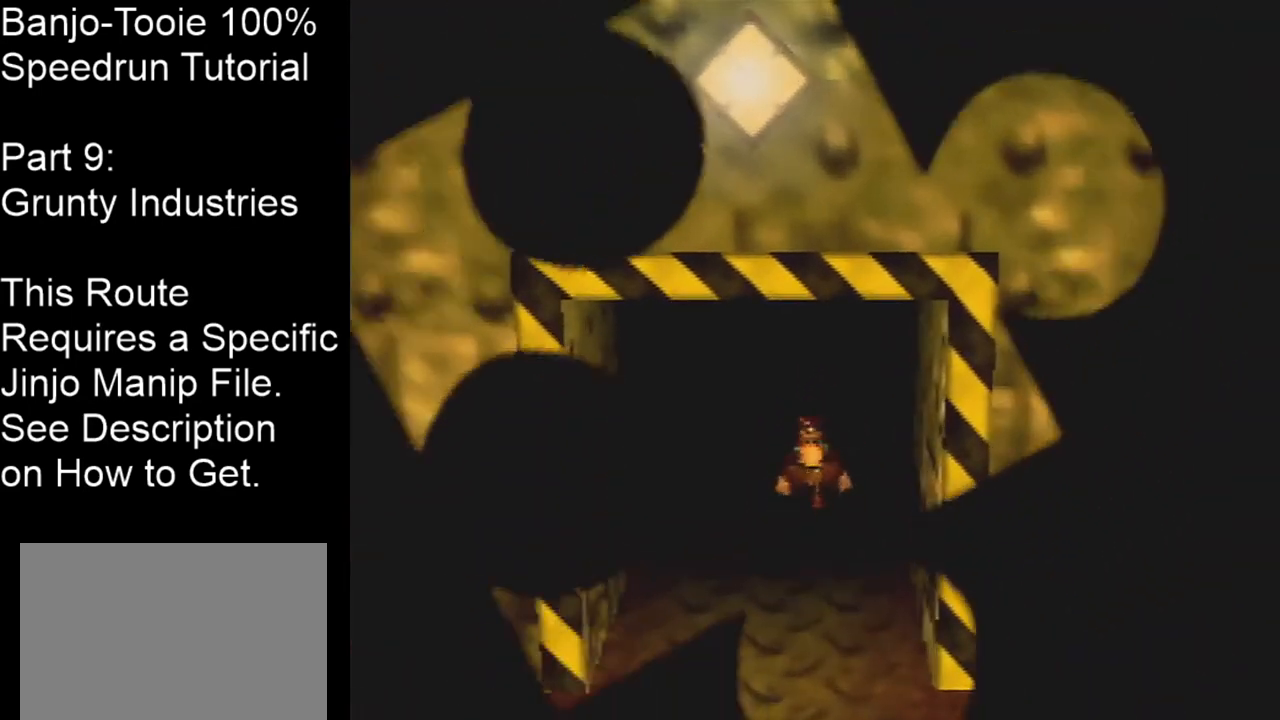
{"buttons": [], "left_stick": "center", "events": []}
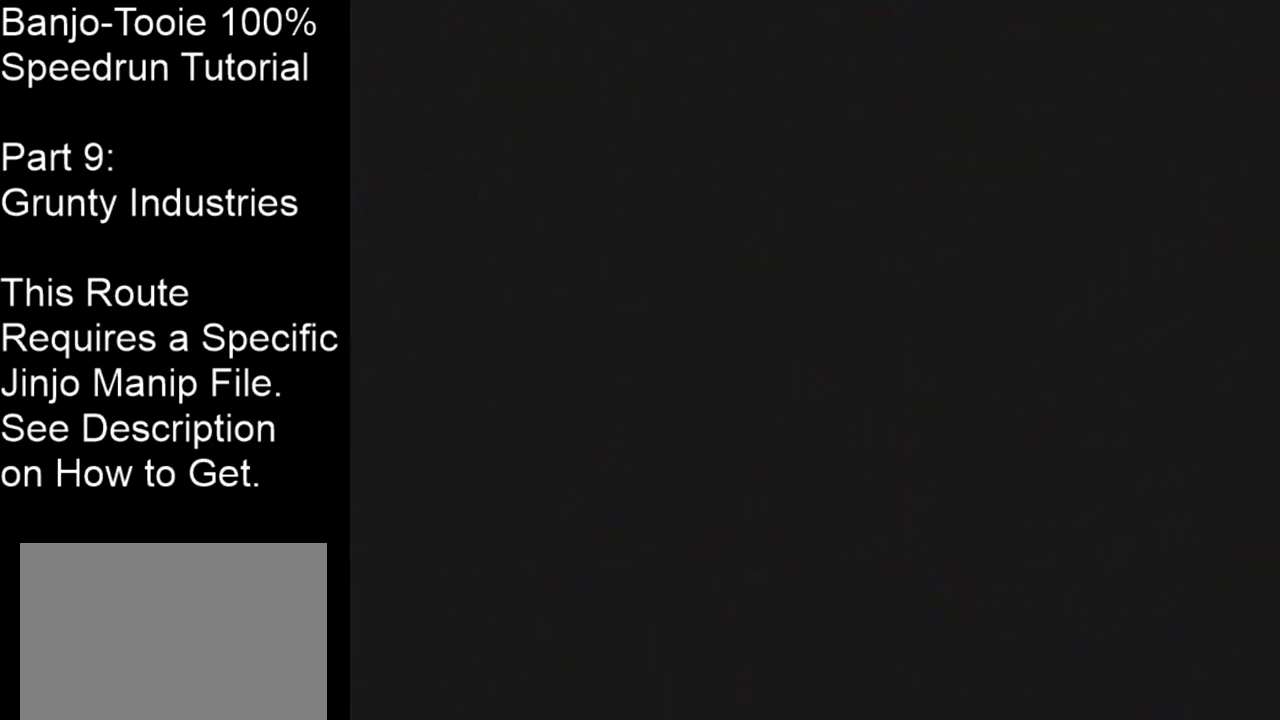
{"buttons": [], "left_stick": "center", "events": []}
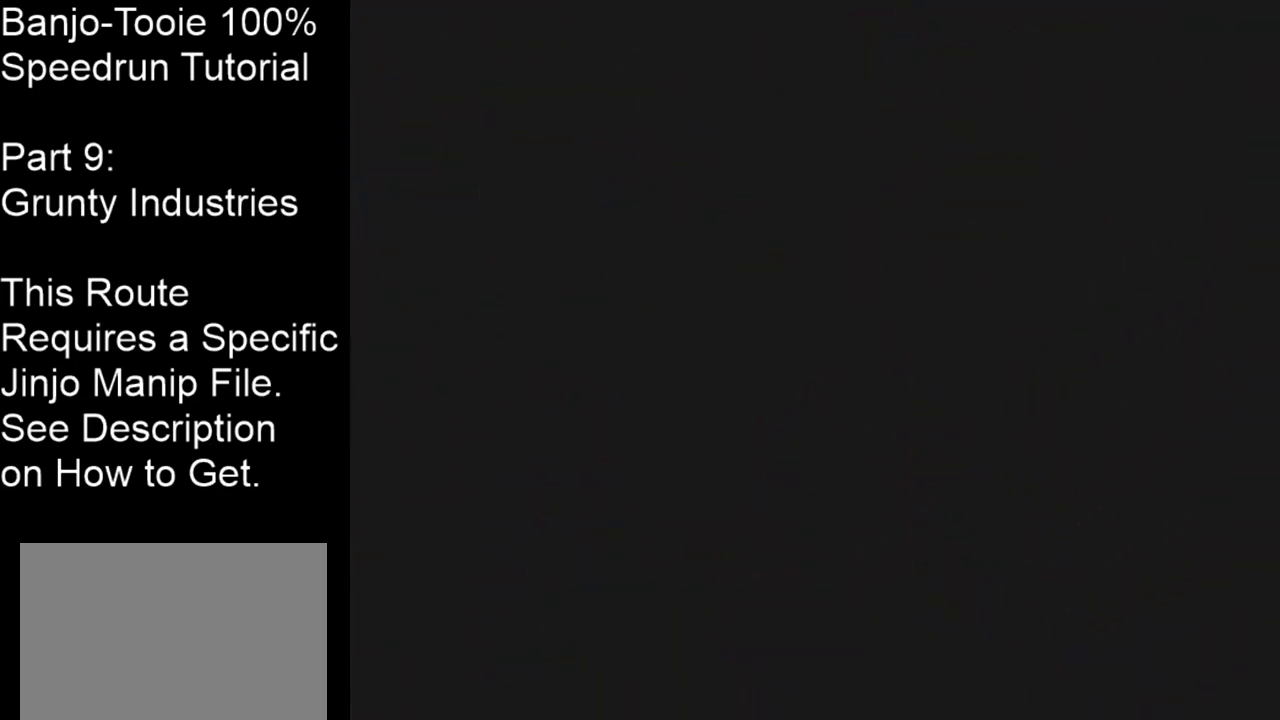
{"buttons": [], "left_stick": "center", "events": []}
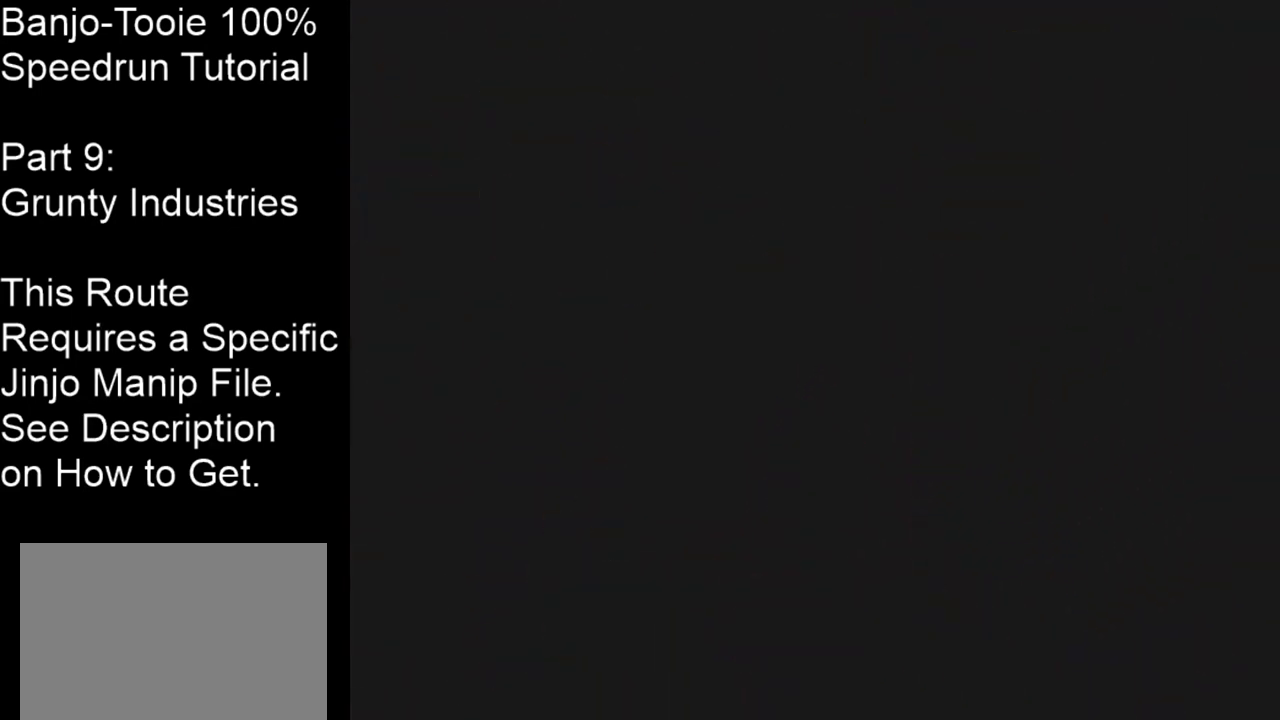
{"buttons": [], "left_stick": "center", "events": []}
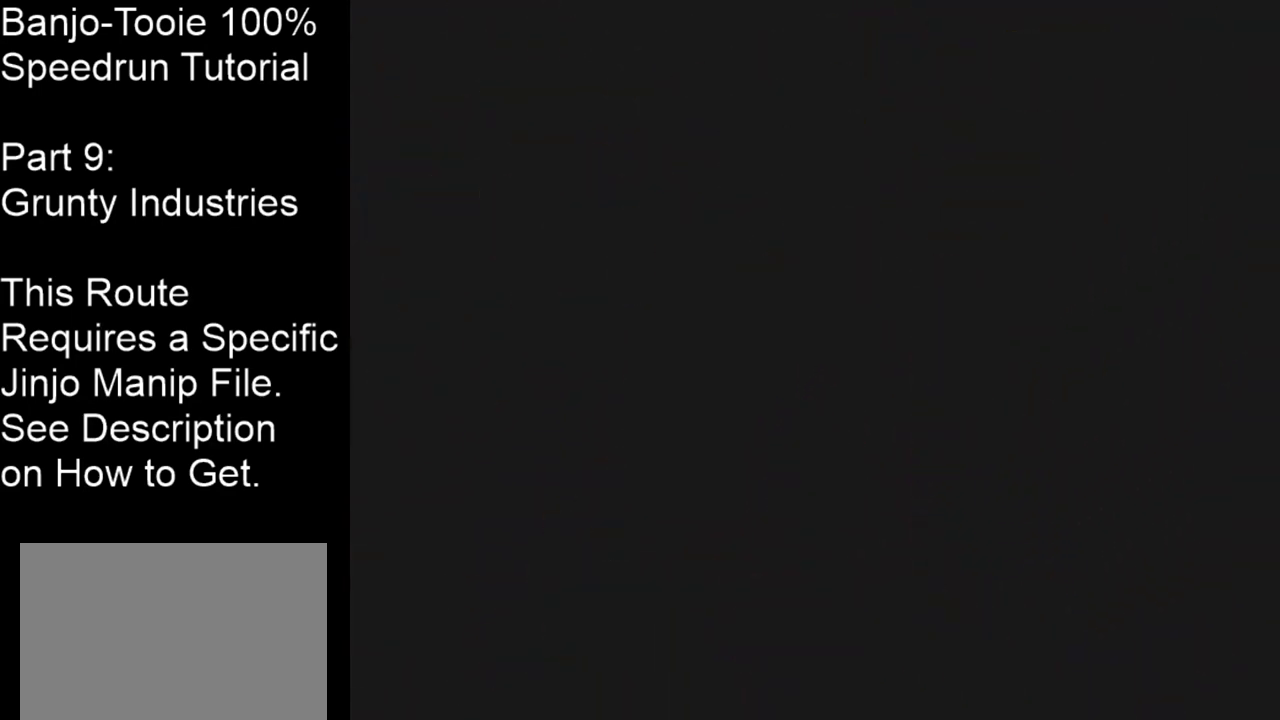
{"buttons": [], "left_stick": "center", "events": []}
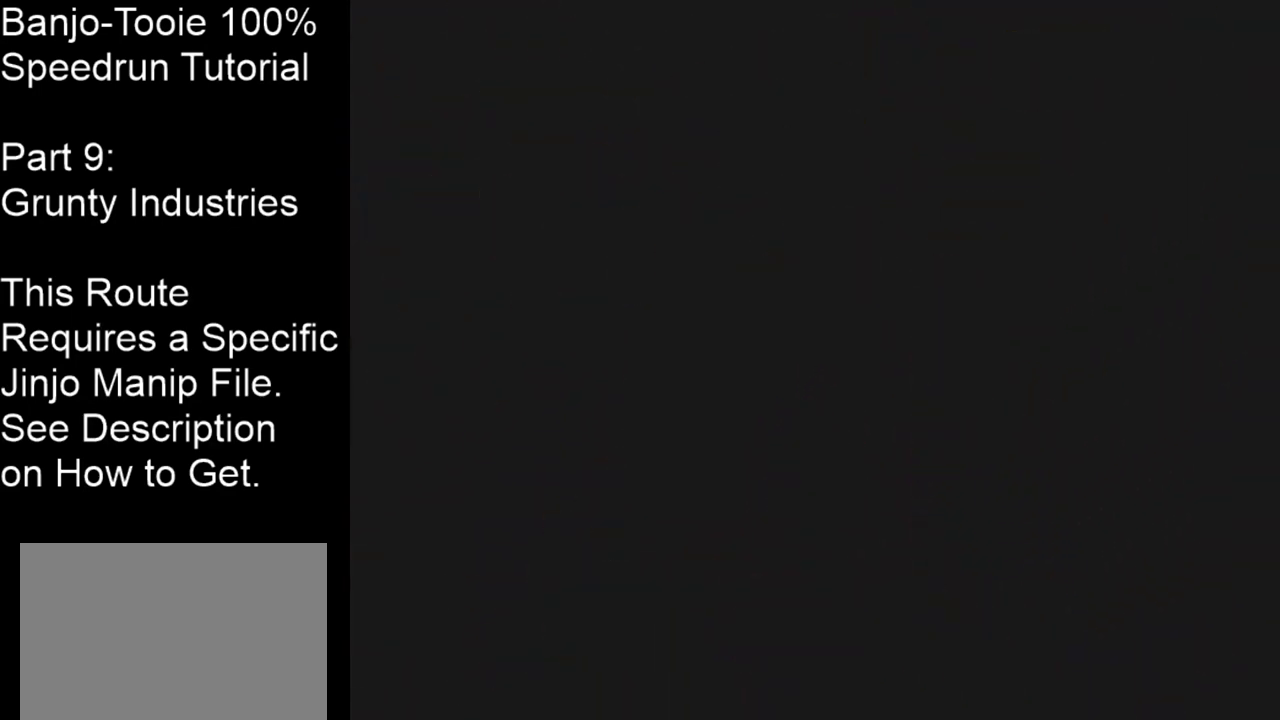
{"buttons": ["Z"], "left_stick": "up", "events": [[166, "Z", "down"], [367, "left_stick", "up"]]}
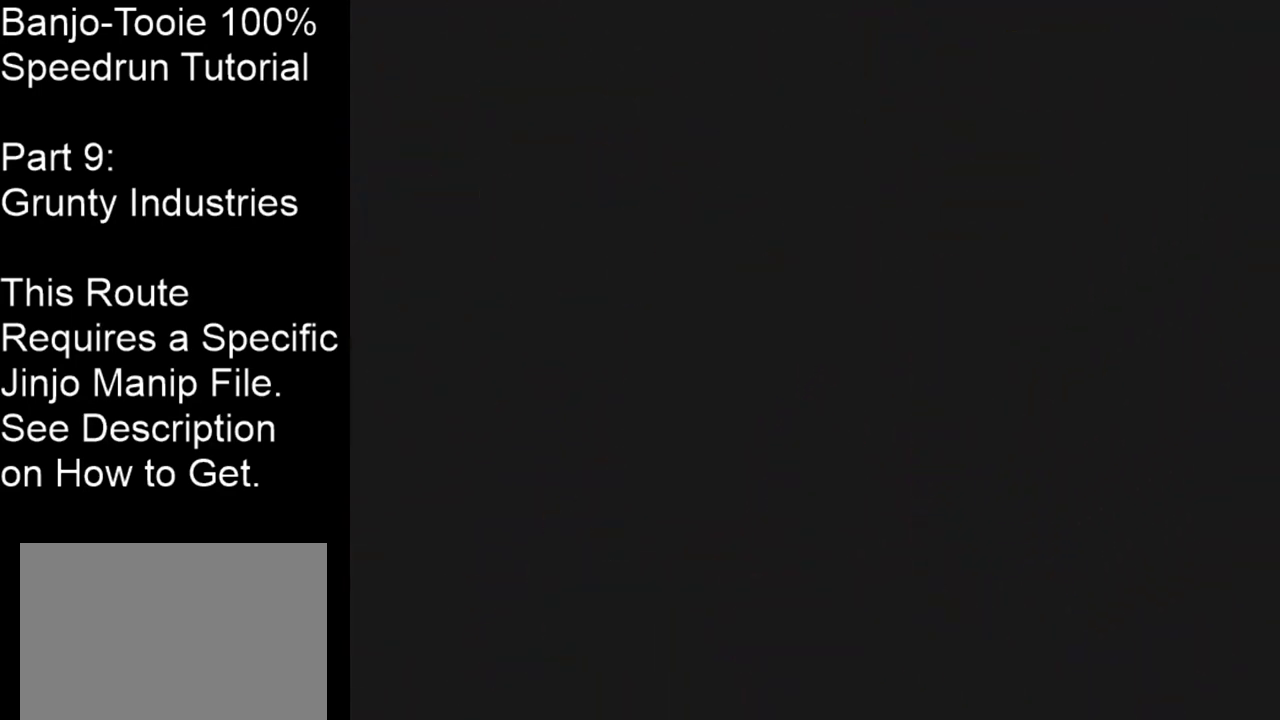
{"buttons": ["Z"], "left_stick": "up", "events": []}
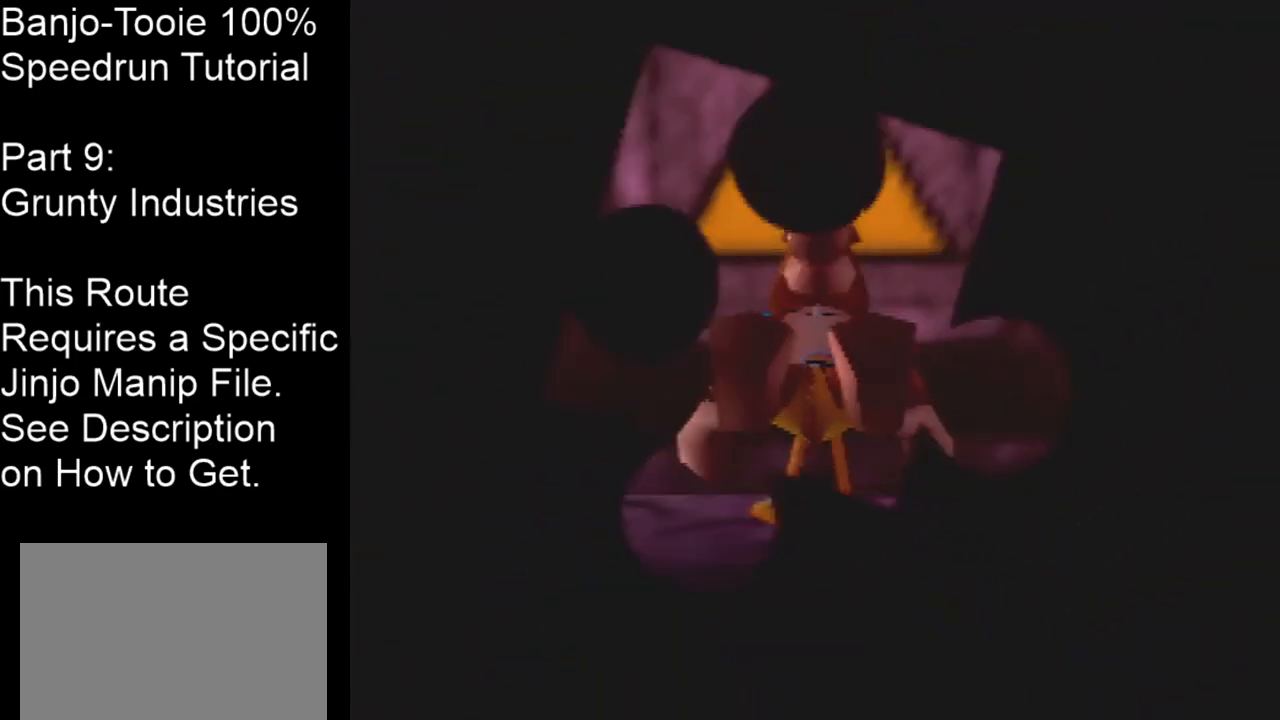
{"buttons": ["Z"], "left_stick": "up", "events": []}
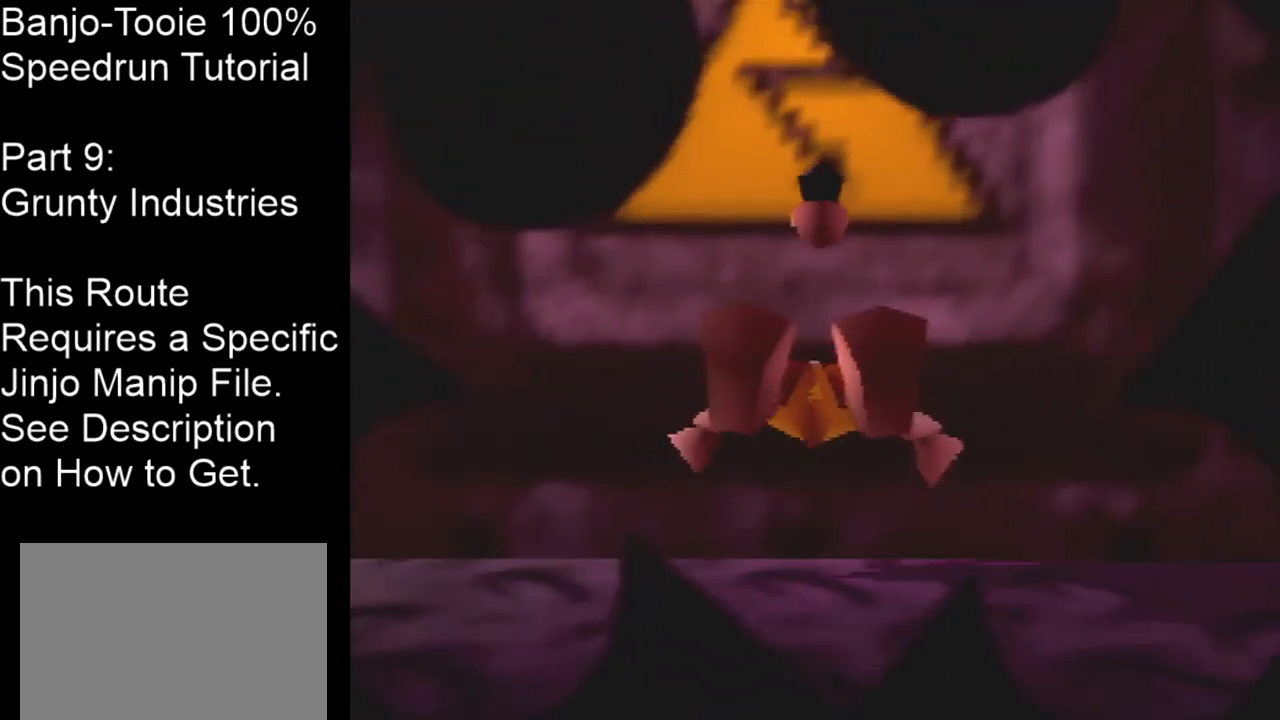
{"buttons": ["A", "Z"], "left_stick": "up", "events": [[434, "A", "down"]]}
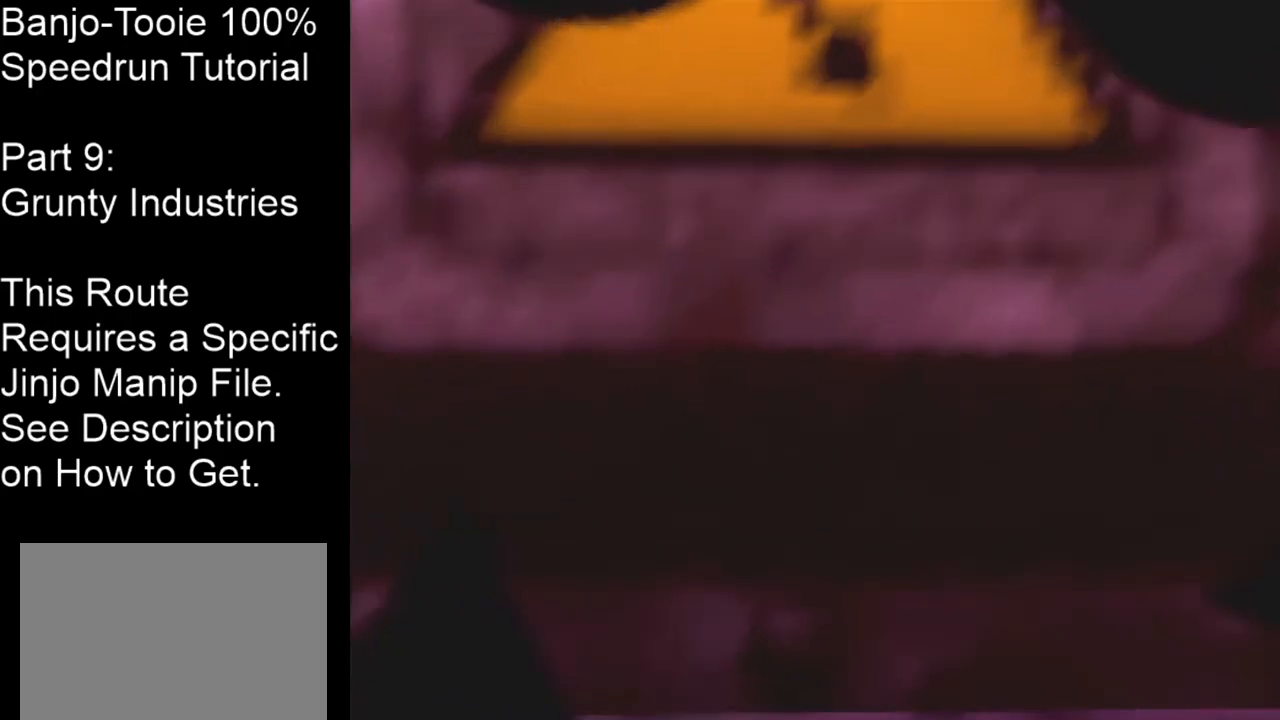
{"buttons": ["Z"], "left_stick": "up", "events": [[33, "A", "up"]]}
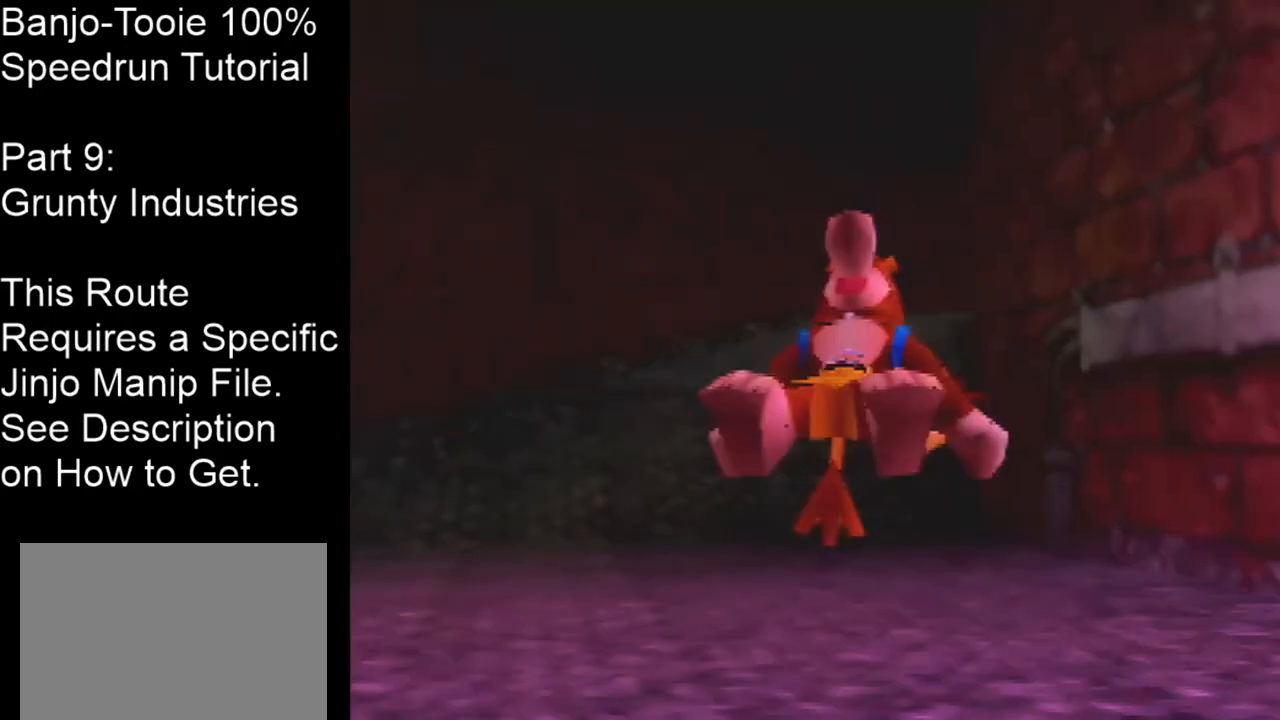
{"buttons": ["Z", "C_RIGHT"], "left_stick": "down-left", "events": [[167, "left_stick", "down-left"], [334, "C_RIGHT", "down"]]}
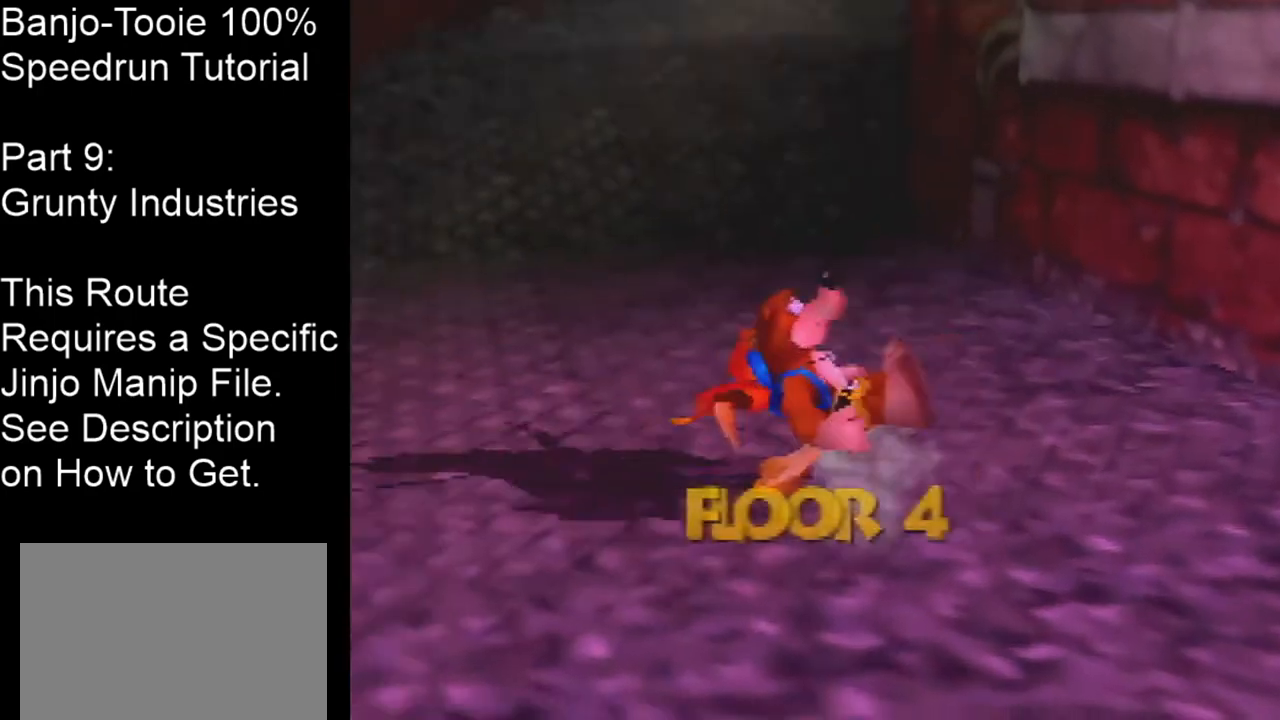
{"buttons": ["Z", "C_RIGHT"], "left_stick": "left", "events": [[100, "left_stick", "left"]]}
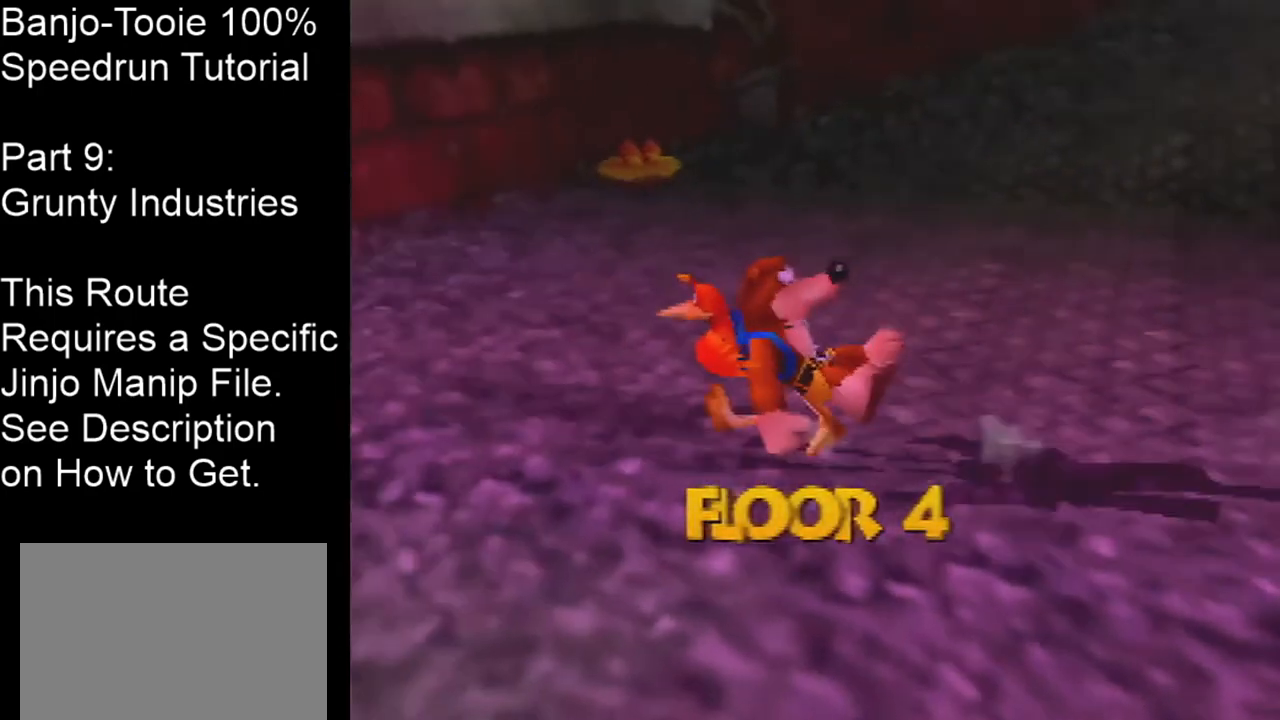
{"buttons": ["Z"], "left_stick": "center", "events": [[100, "C_RIGHT", "up"], [100, "left_stick", "center"]]}
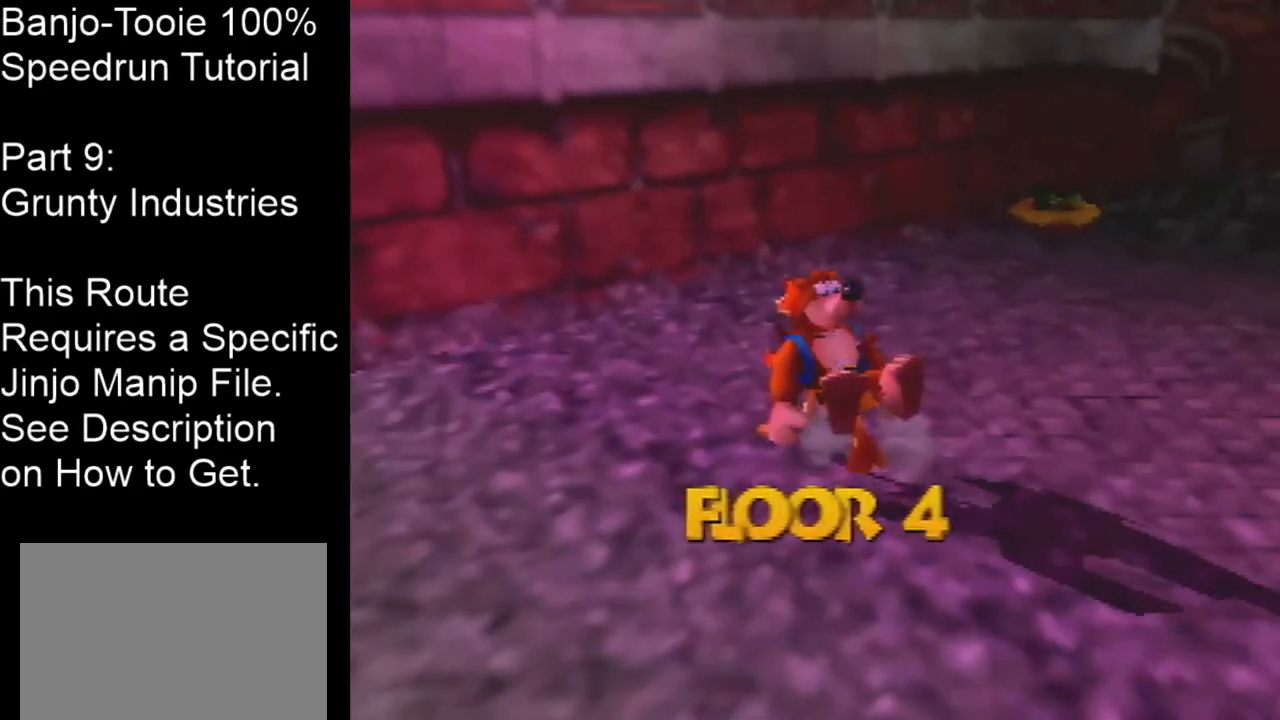
{"buttons": ["Z"], "left_stick": "center", "events": []}
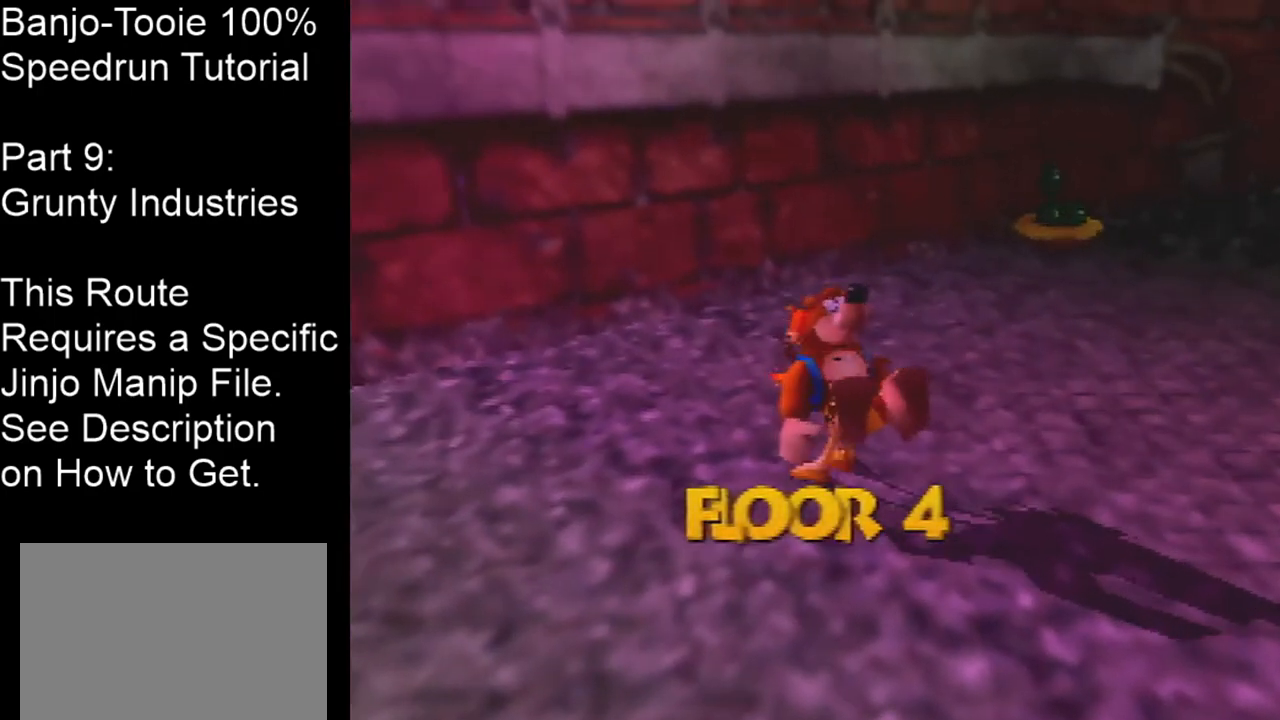
{"buttons": ["Z", "C_LEFT"], "left_stick": "up", "events": [[200, "left_stick", "right"], [300, "C_LEFT", "down"], [501, "left_stick", "up"]]}
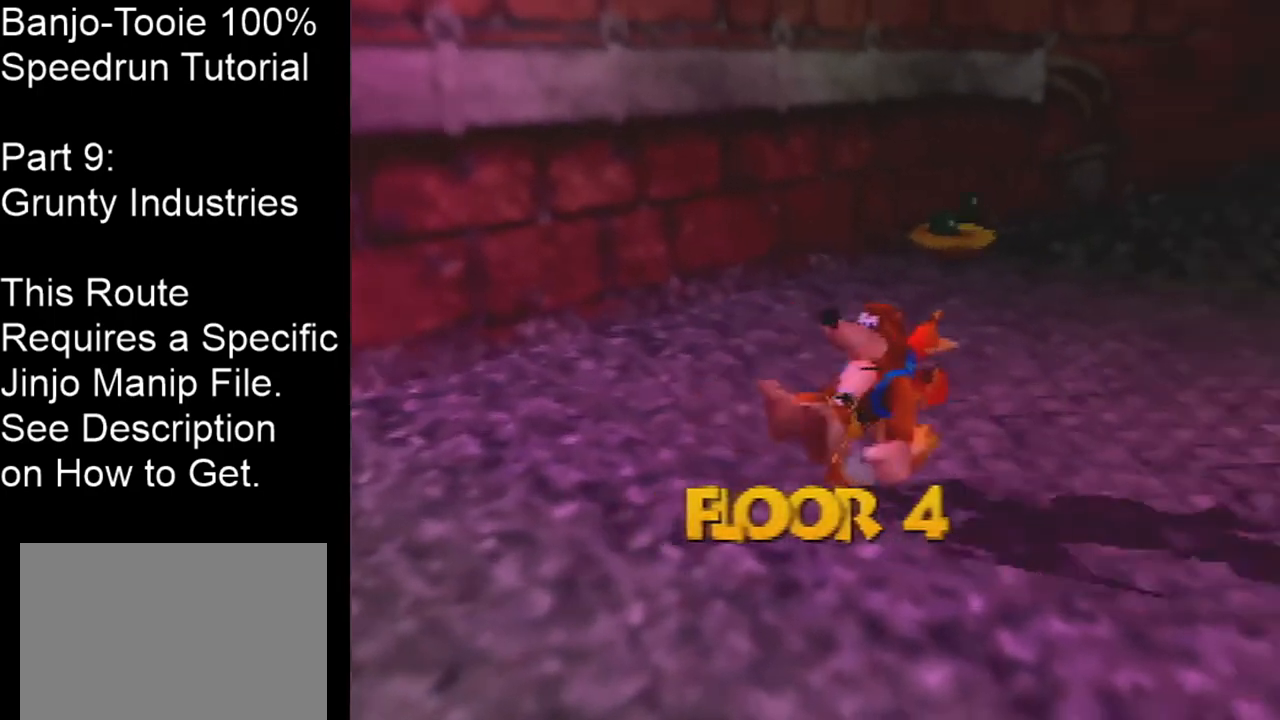
{"buttons": ["Z", "C_LEFT"], "left_stick": "up-left", "events": [[166, "left_stick", "up-left"]]}
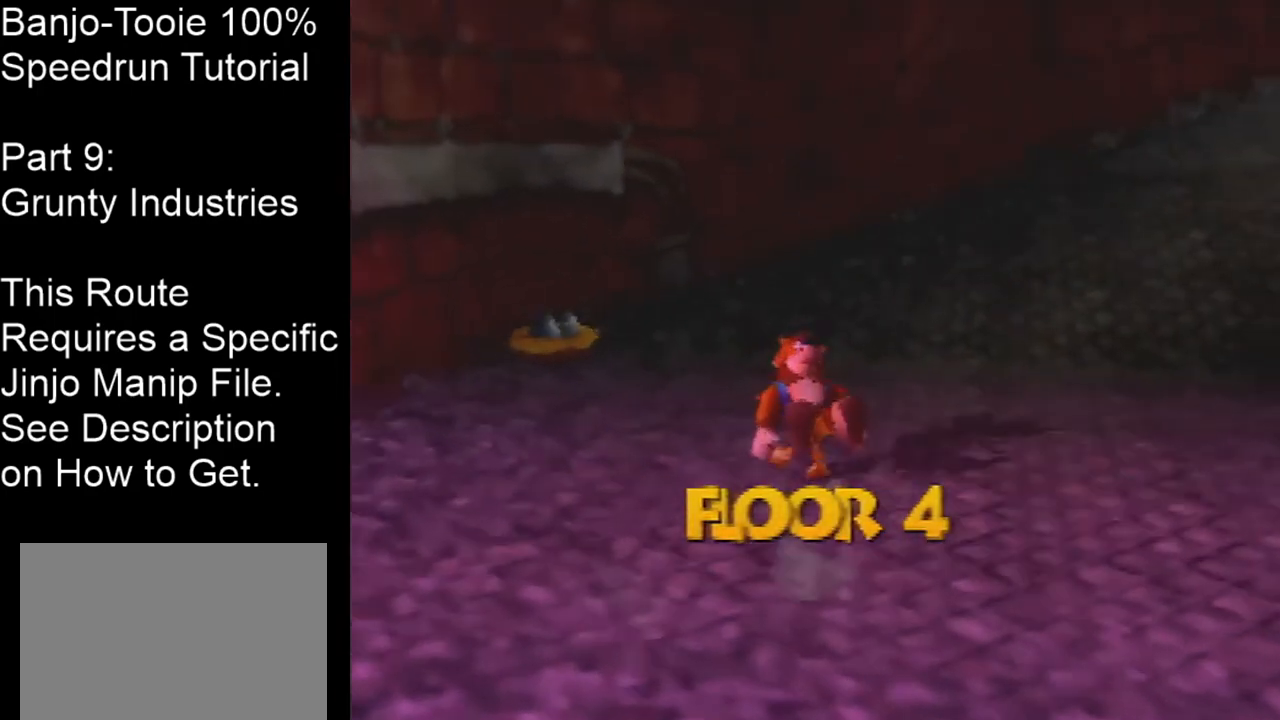
{"buttons": ["Z"], "left_stick": "center", "events": [[167, "C_LEFT", "up"], [367, "left_stick", "center"]]}
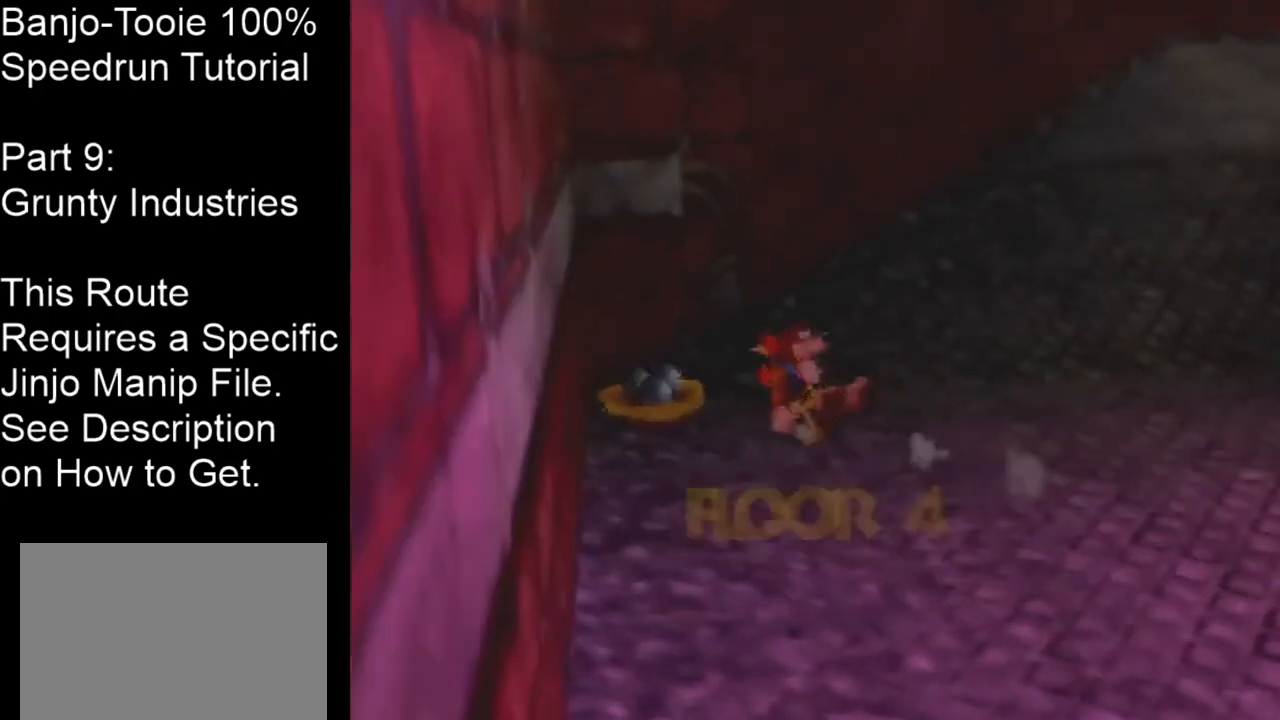
{"buttons": ["Z"], "left_stick": "center", "events": []}
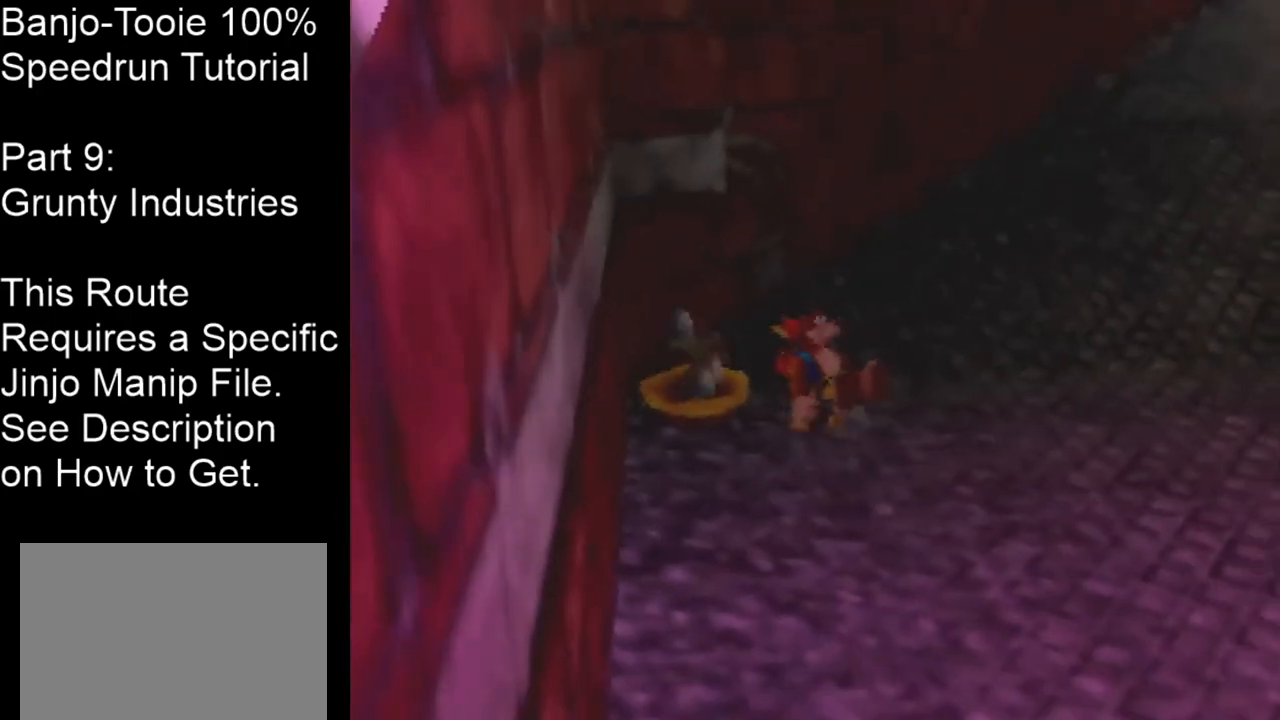
{"buttons": ["Z"], "left_stick": "center", "events": []}
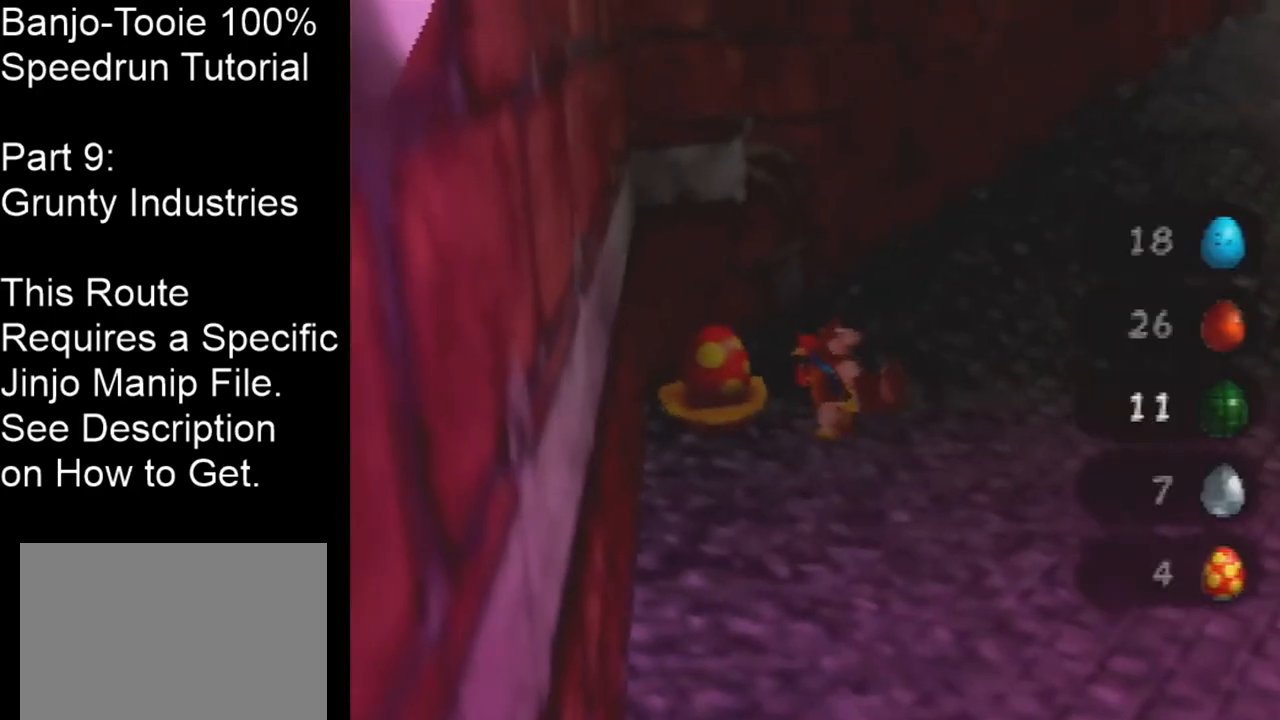
{"buttons": ["Z"], "left_stick": "right", "events": [[166, "left_stick", "right"], [200, "A", "down"], [266, "A", "up"]]}
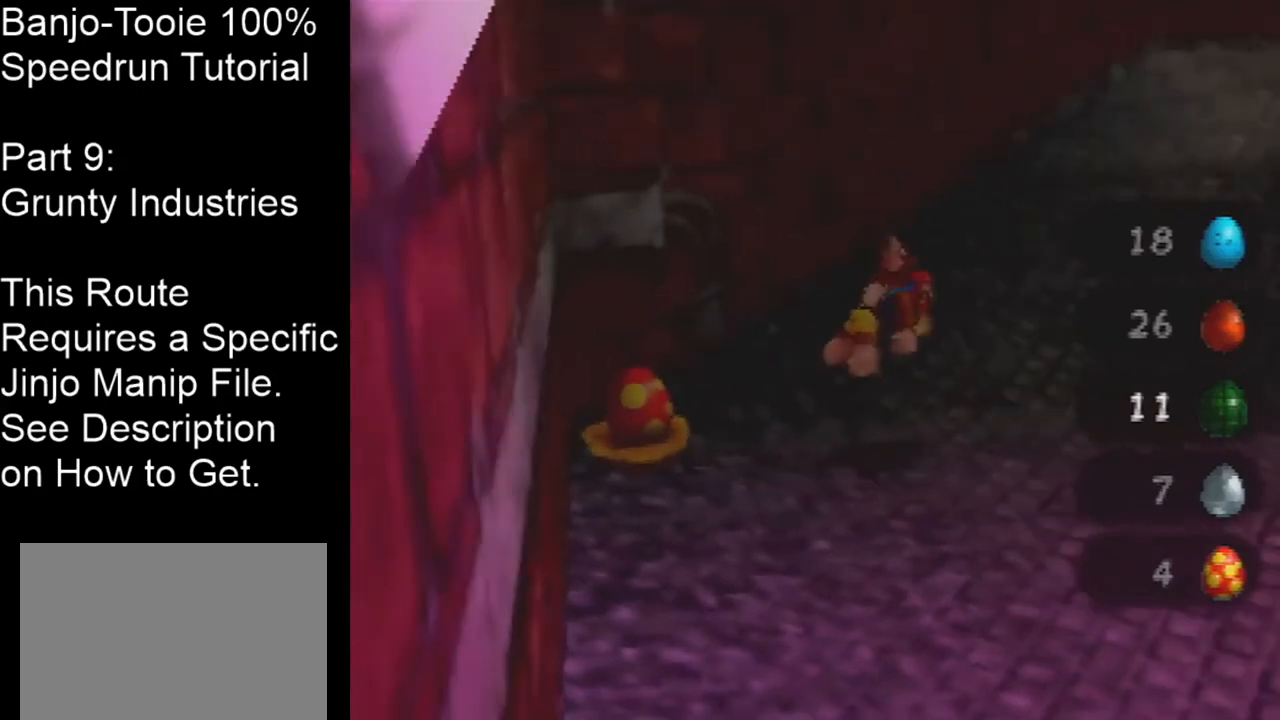
{"buttons": ["Z"], "left_stick": "down-left", "events": [[234, "left_stick", "center"], [434, "left_stick", "down-left"]]}